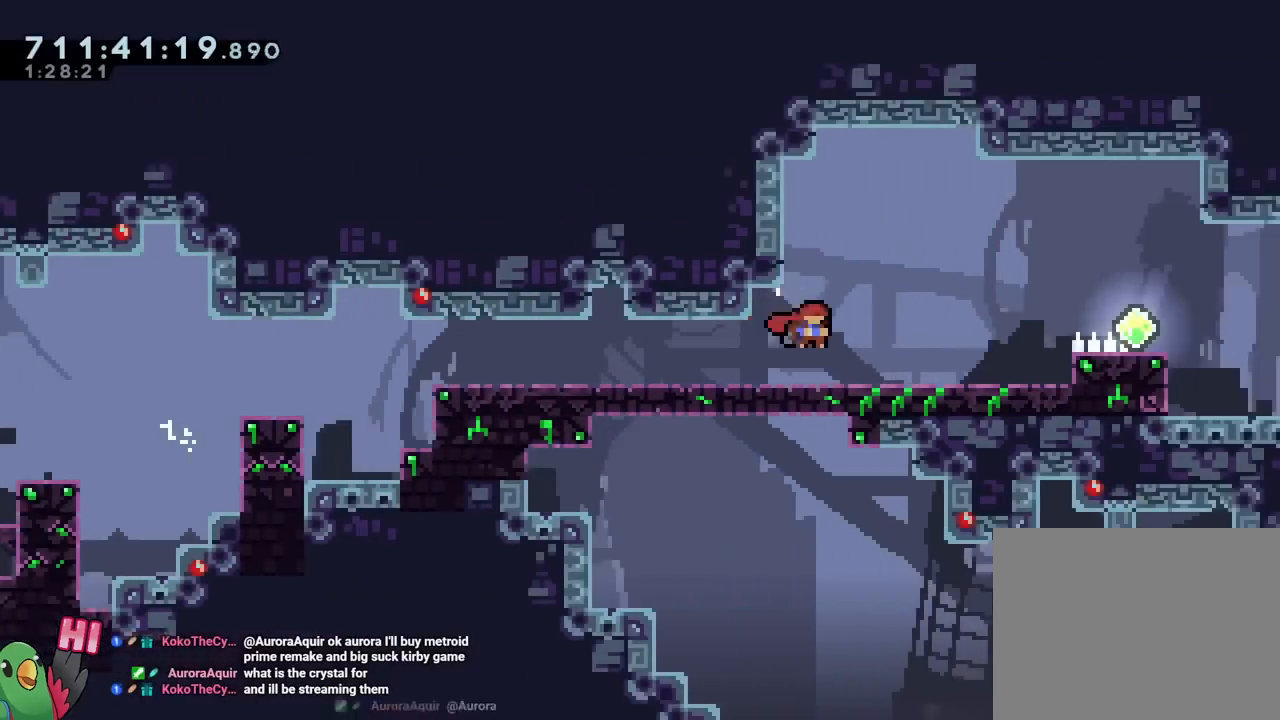
Gameplay with a controller (Nintendo layout); each line is a JSON object with the inputs held at the frame after it. "events" lists button and stick changes between this image and that frame as [ms after this image, input, new state], when the widget could be followed in between. Not read: L1 L3 R1 R3.
{"buttons": ["B", "DPAD_RIGHT"], "left_stick": "center", "right_stick": "center", "events": [[167, "B", "down"], [284, "right_stick", "left"], [334, "right_stick", "center"]]}
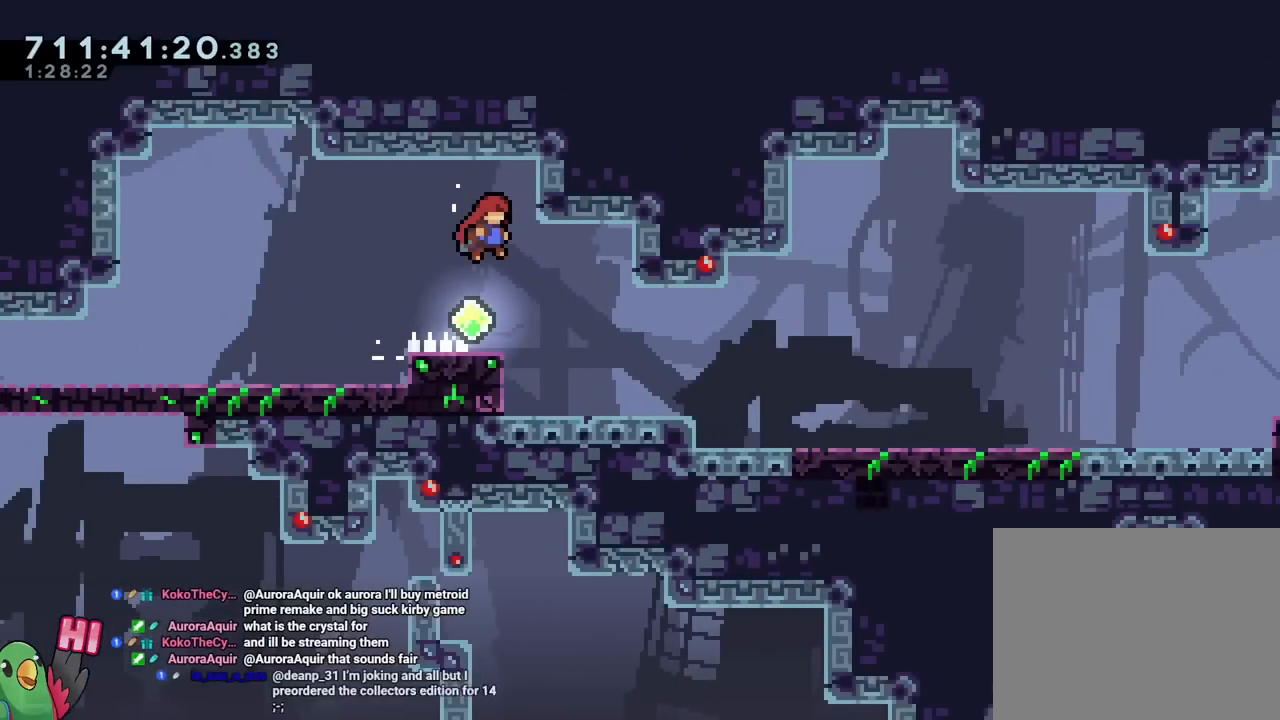
{"buttons": ["DPAD_RIGHT"], "left_stick": "center", "right_stick": "center", "events": [[17, "R2", "down"], [83, "DPAD_RIGHT", "up"], [117, "B", "up"], [133, "R2", "up"], [384, "DPAD_RIGHT", "down"]]}
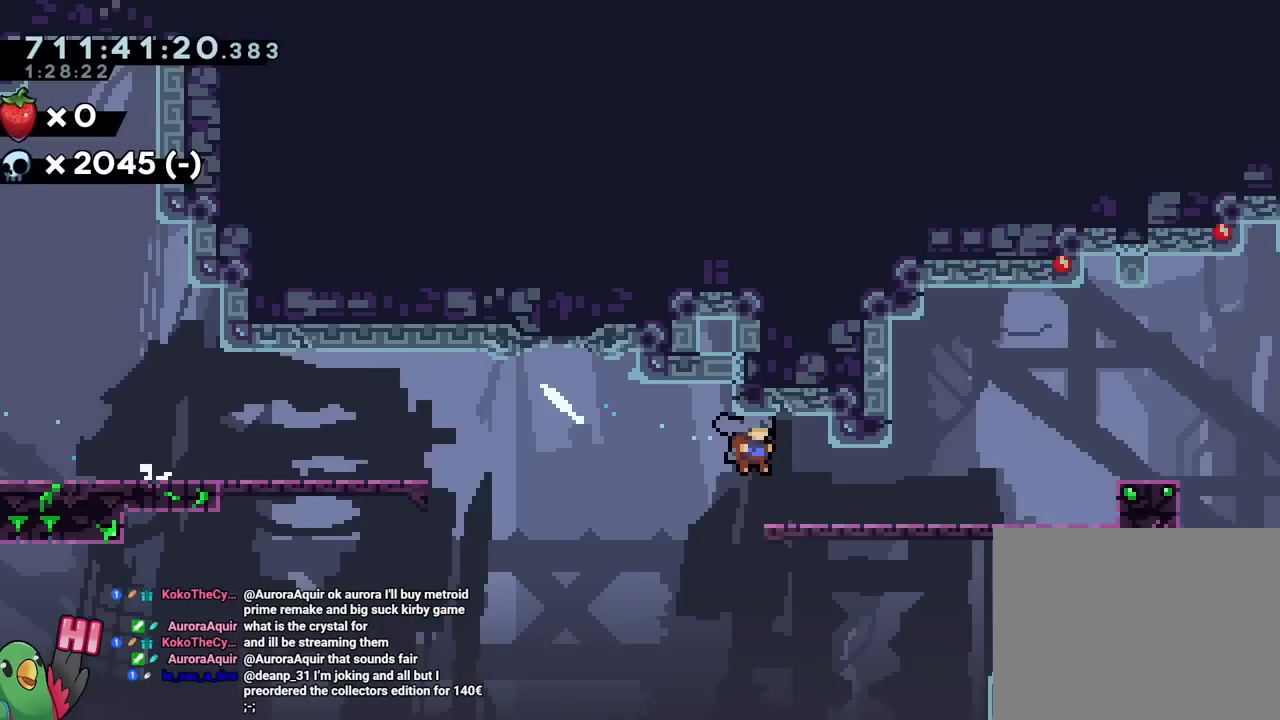
{"buttons": ["DPAD_RIGHT"], "left_stick": "center", "right_stick": "center"}
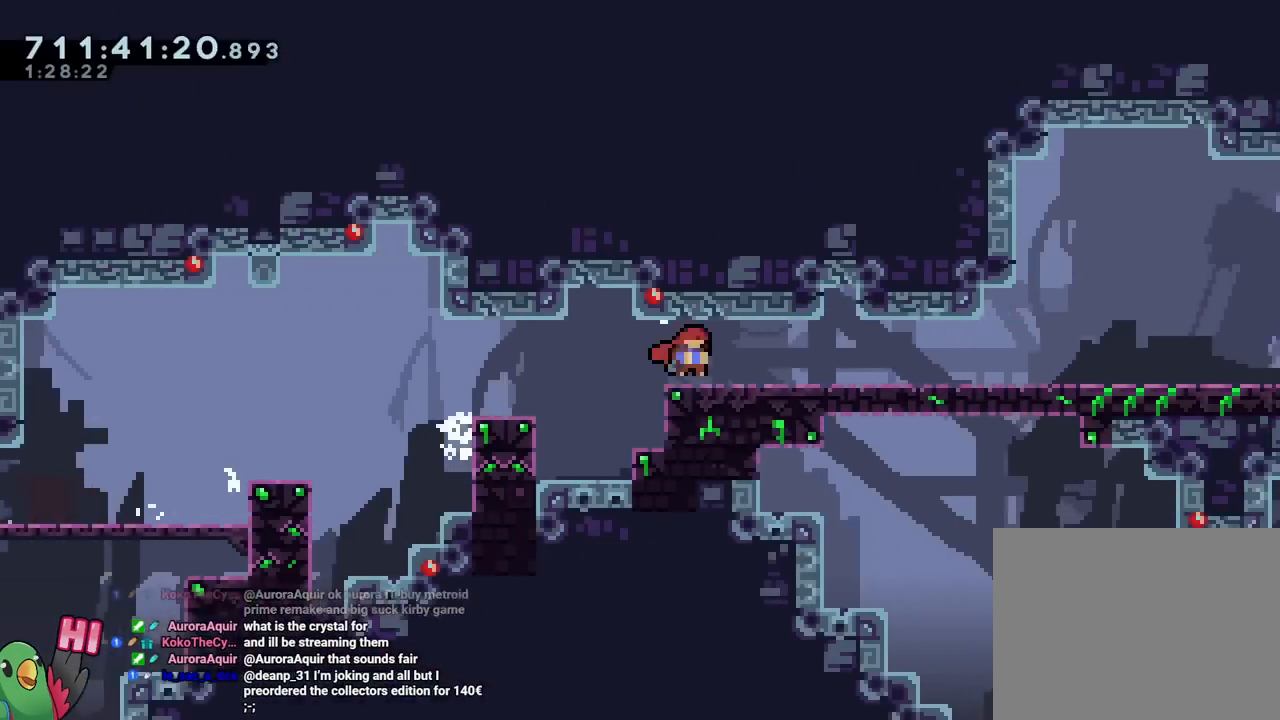
{"buttons": ["DPAD_RIGHT"], "left_stick": "center", "right_stick": "center"}
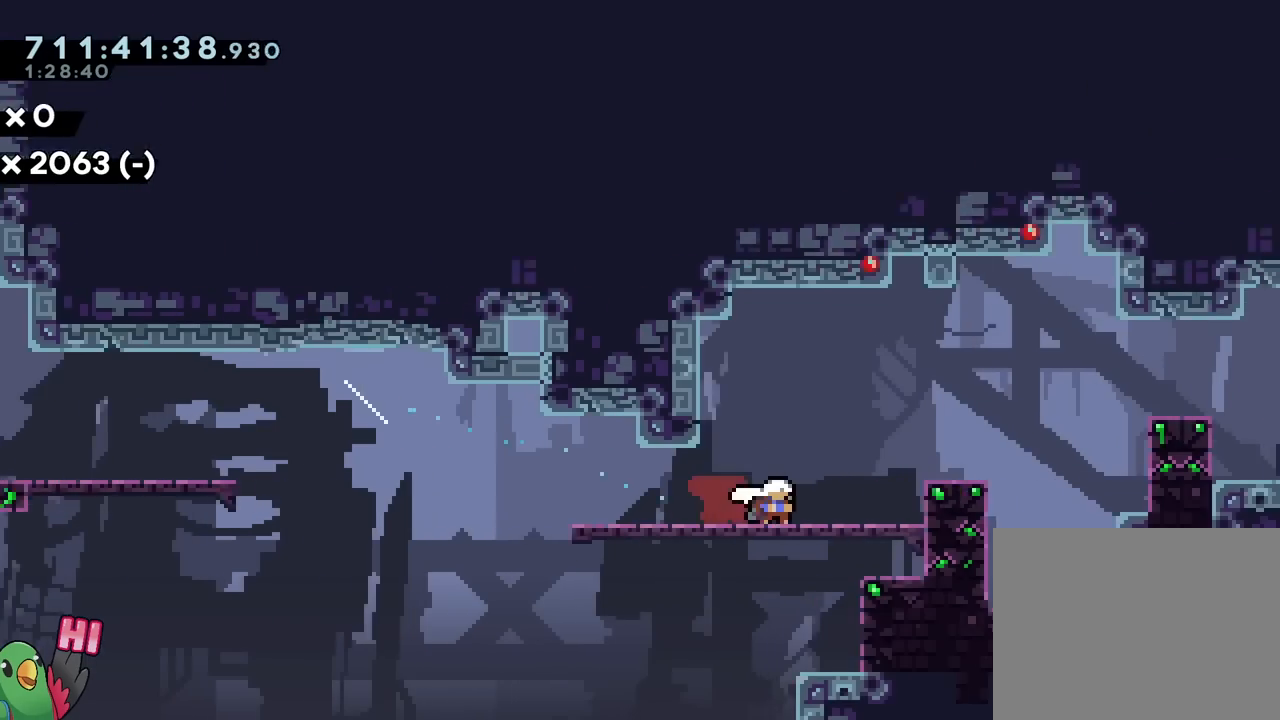
{"buttons": ["DPAD_DOWN", "DPAD_RIGHT"], "left_stick": "center", "right_stick": "center", "events": [[50, "B", "down"], [167, "B", "up"], [251, "B", "down"], [317, "B", "up"], [501, "DPAD_DOWN", "down"]]}